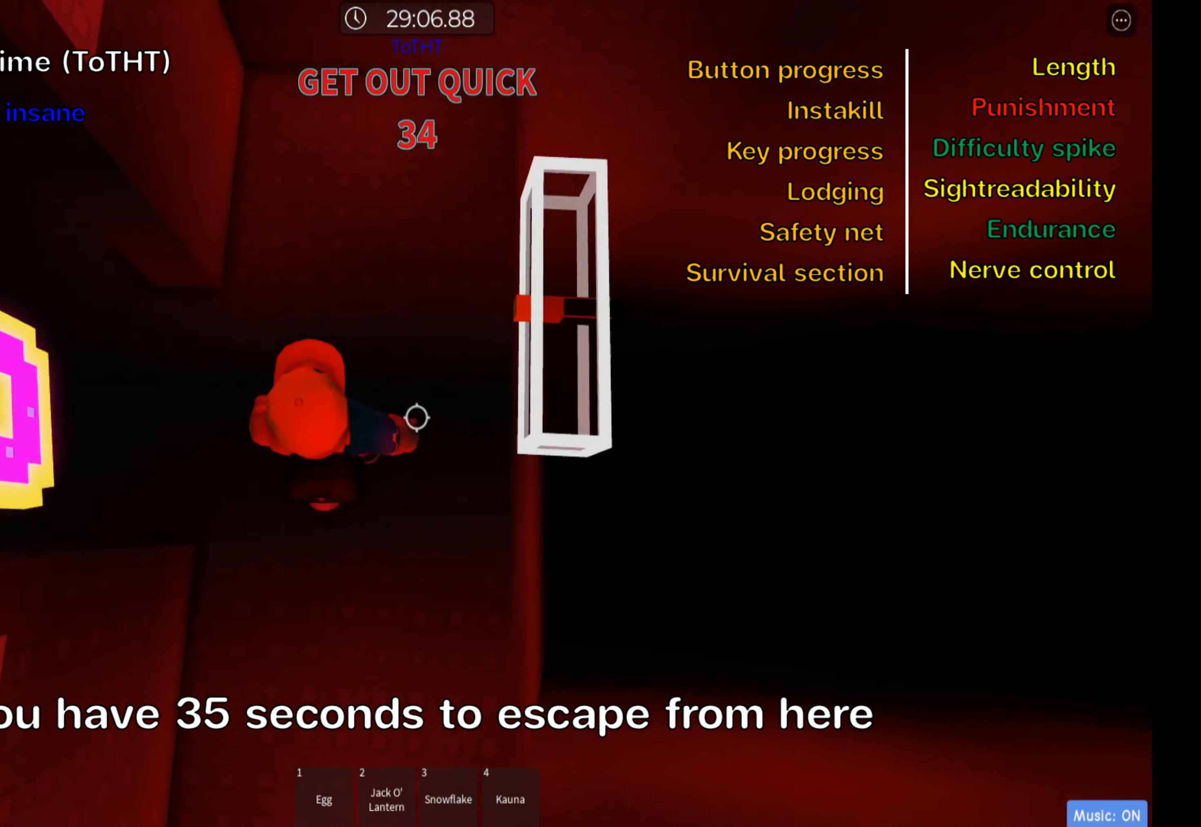
Gameplay with keyboard; each line is a JSON object with the keys held at the frame after it. "events" lists presses ("down") and releases ("up") of ".", "a", "comma", "ctrl", "d", "e", "f", "s", "shift", "space", "tab" and "w" between this image and that frame as [ms after this image, input, new state], when the widget could be followed in between. No other keys are recorded. Mouse input is not recorded.
{"keys": [], "events": [[50, "space", "up"], [217, "d", "up"]]}
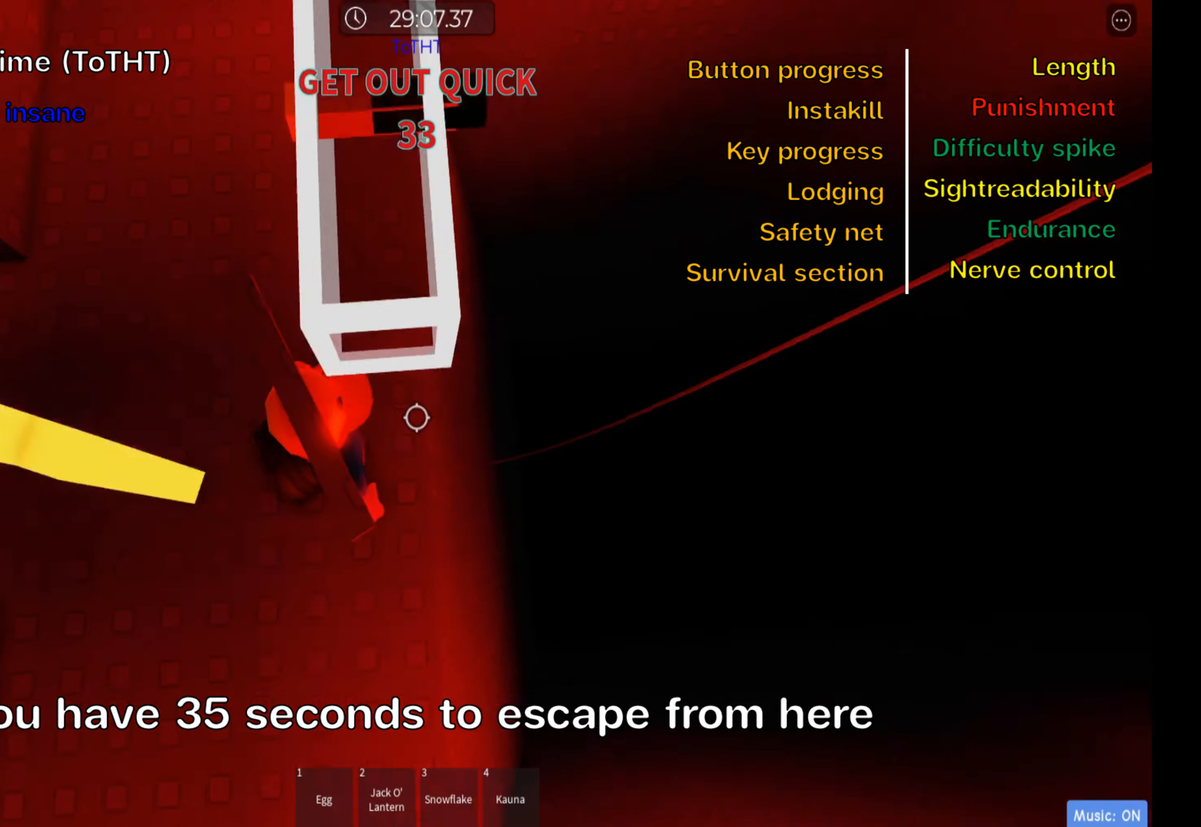
{"keys": ["w"], "events": [[183, "w", "down"], [266, "shift", "down"], [383, "shift", "up"]]}
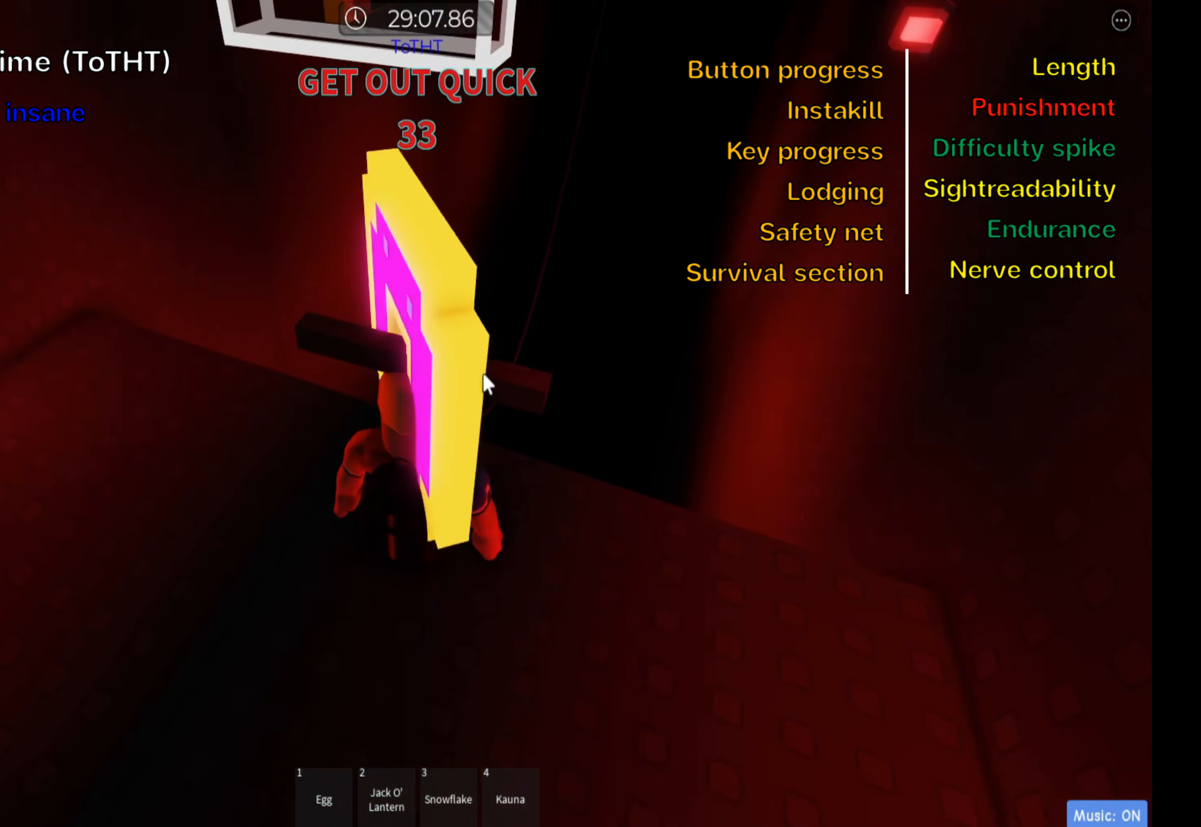
{"keys": ["w"], "events": []}
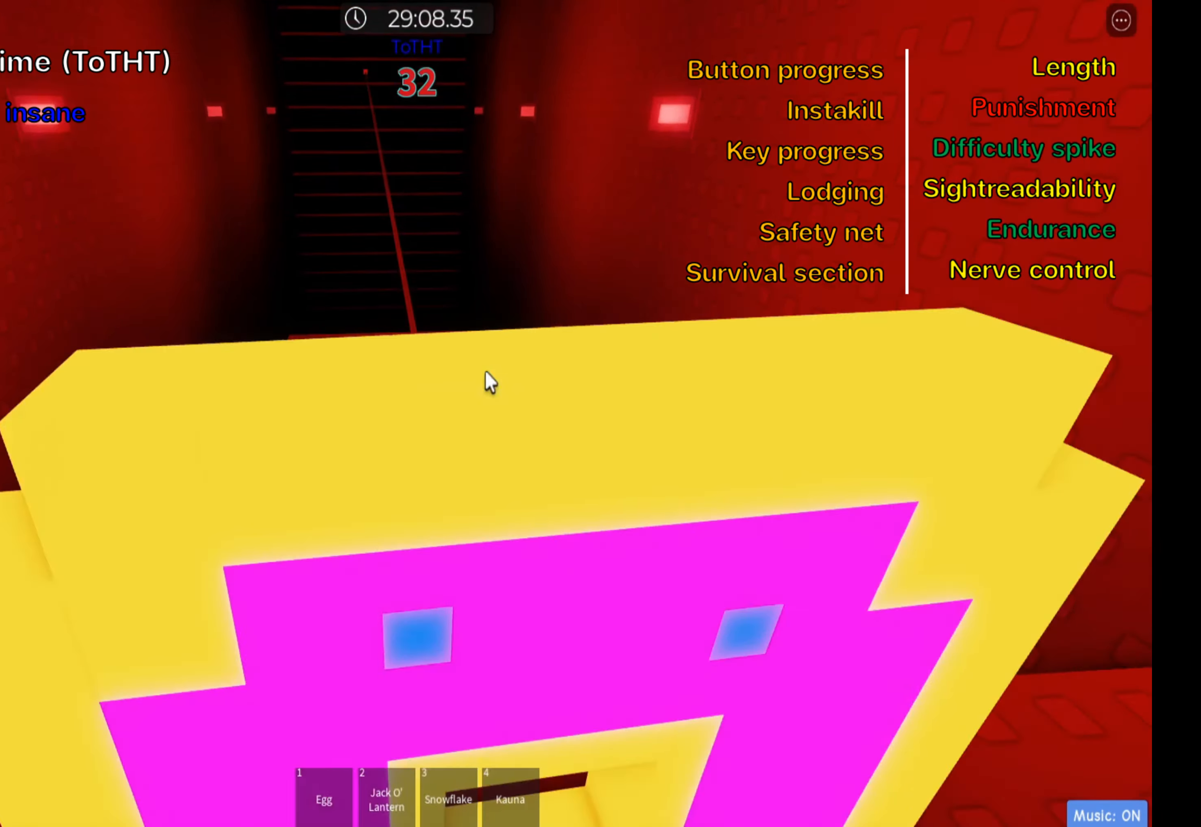
{"keys": ["w"], "events": []}
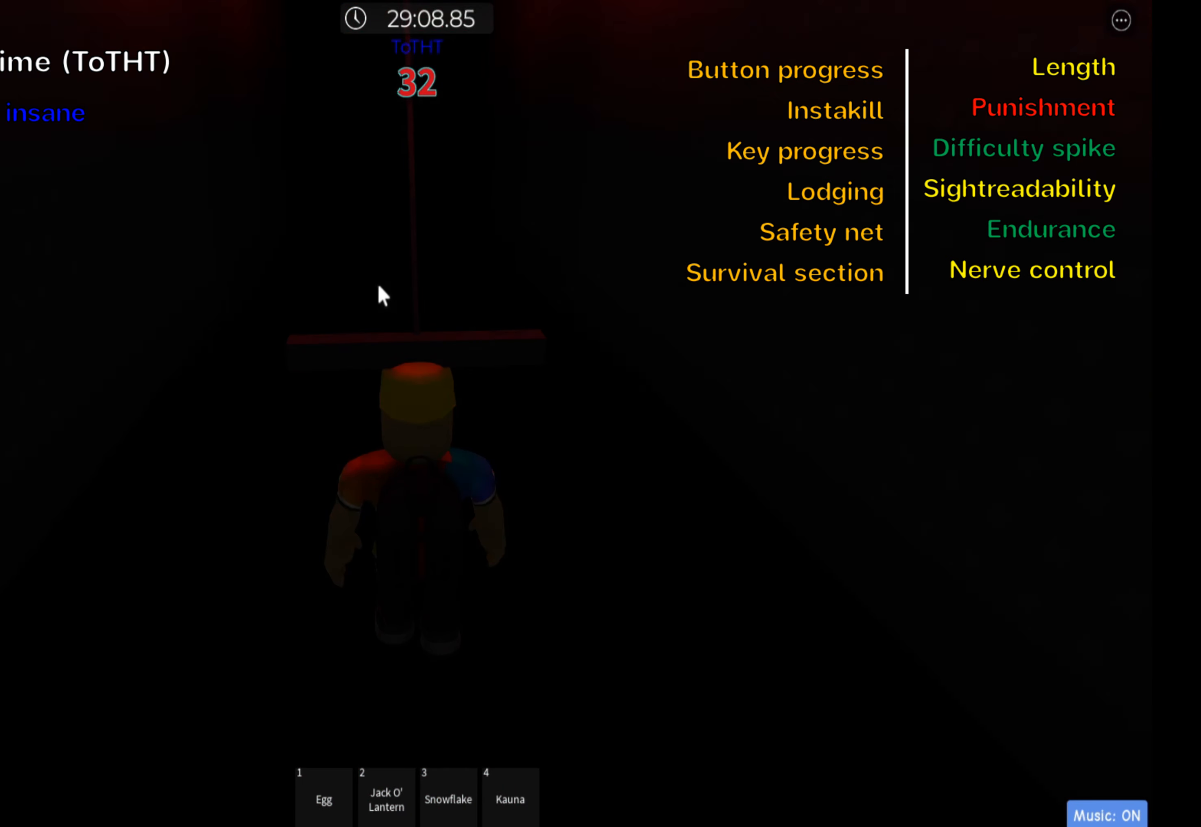
{"keys": ["w"], "events": []}
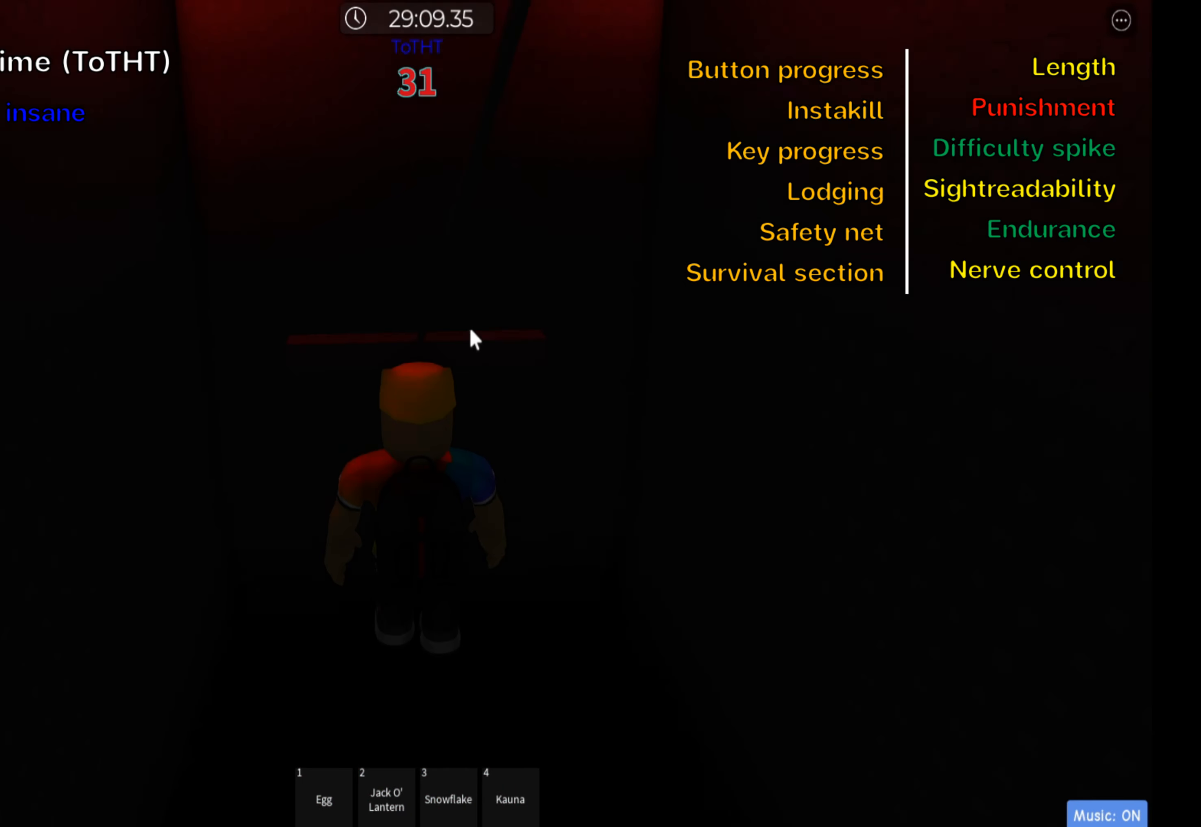
{"keys": ["w"], "events": [[333, "shift", "down"], [483, "shift", "up"]]}
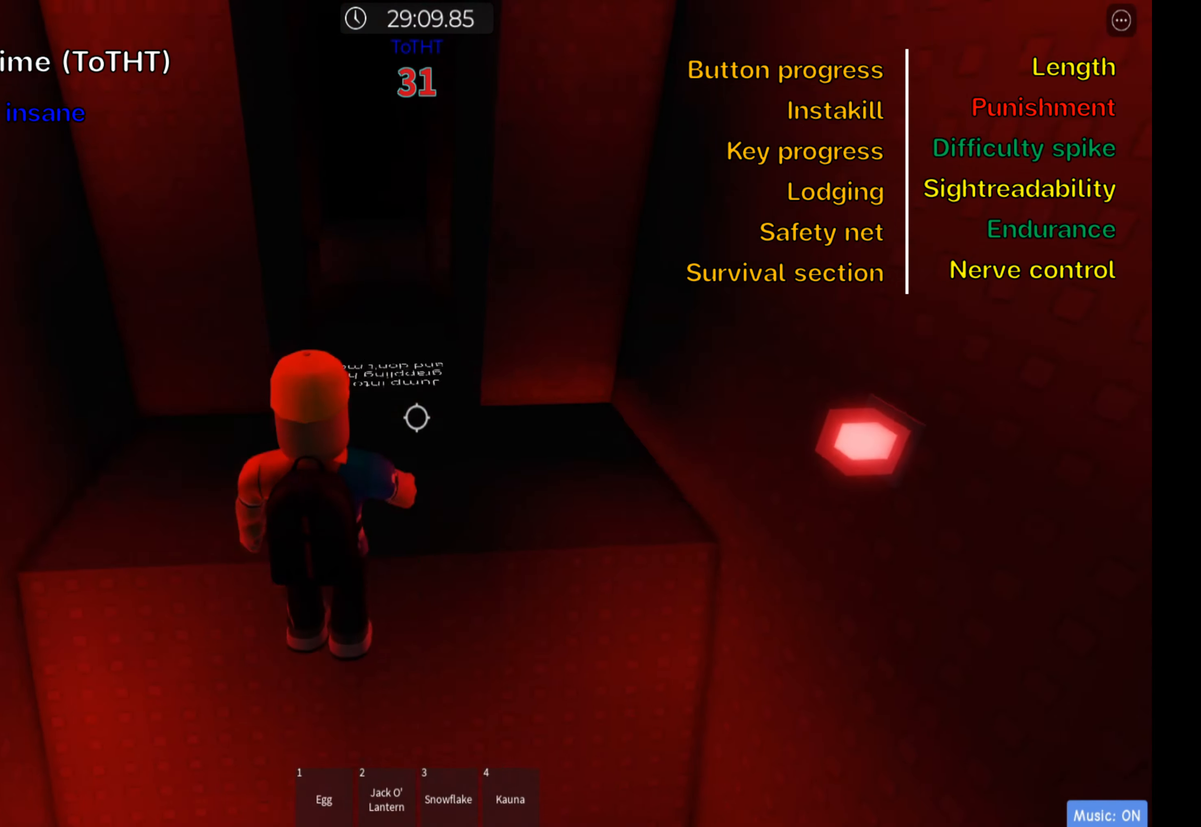
{"keys": ["shift", "w"], "events": [[383, "shift", "down"]]}
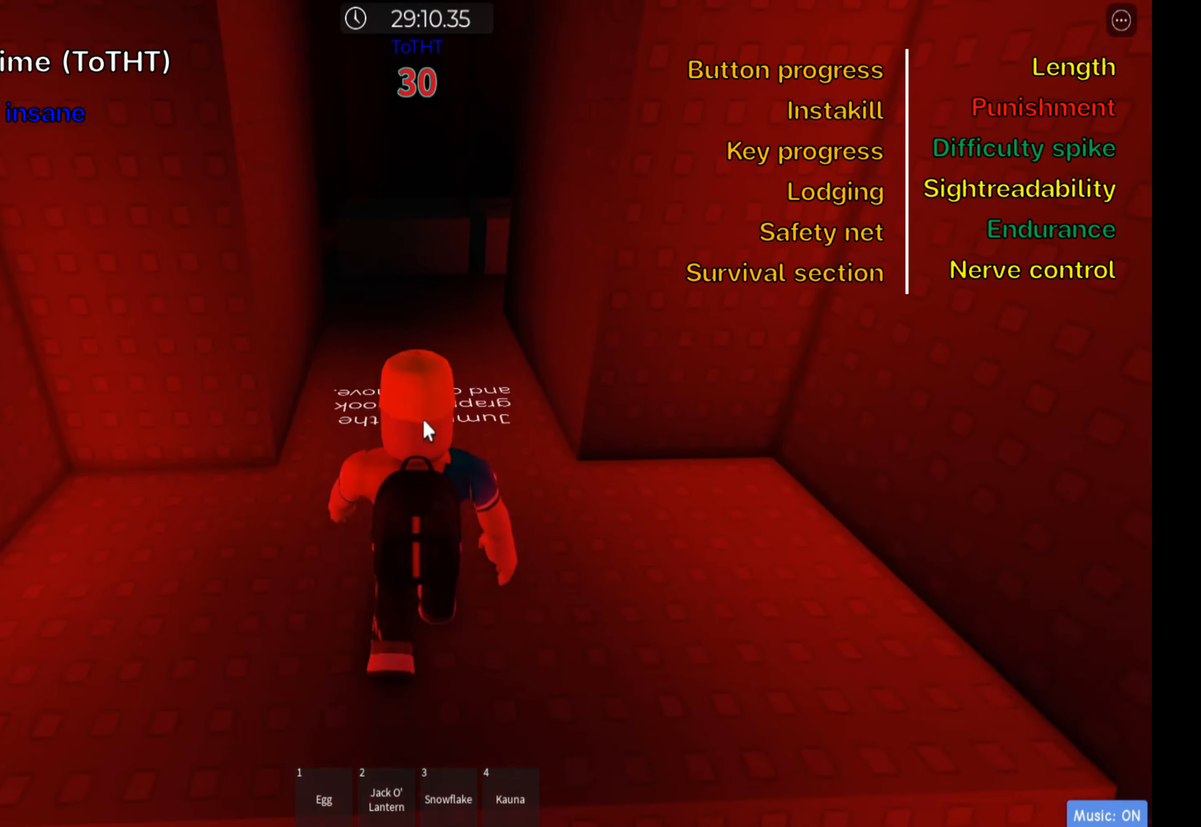
{"keys": ["w"], "events": [[50, "shift", "up"]]}
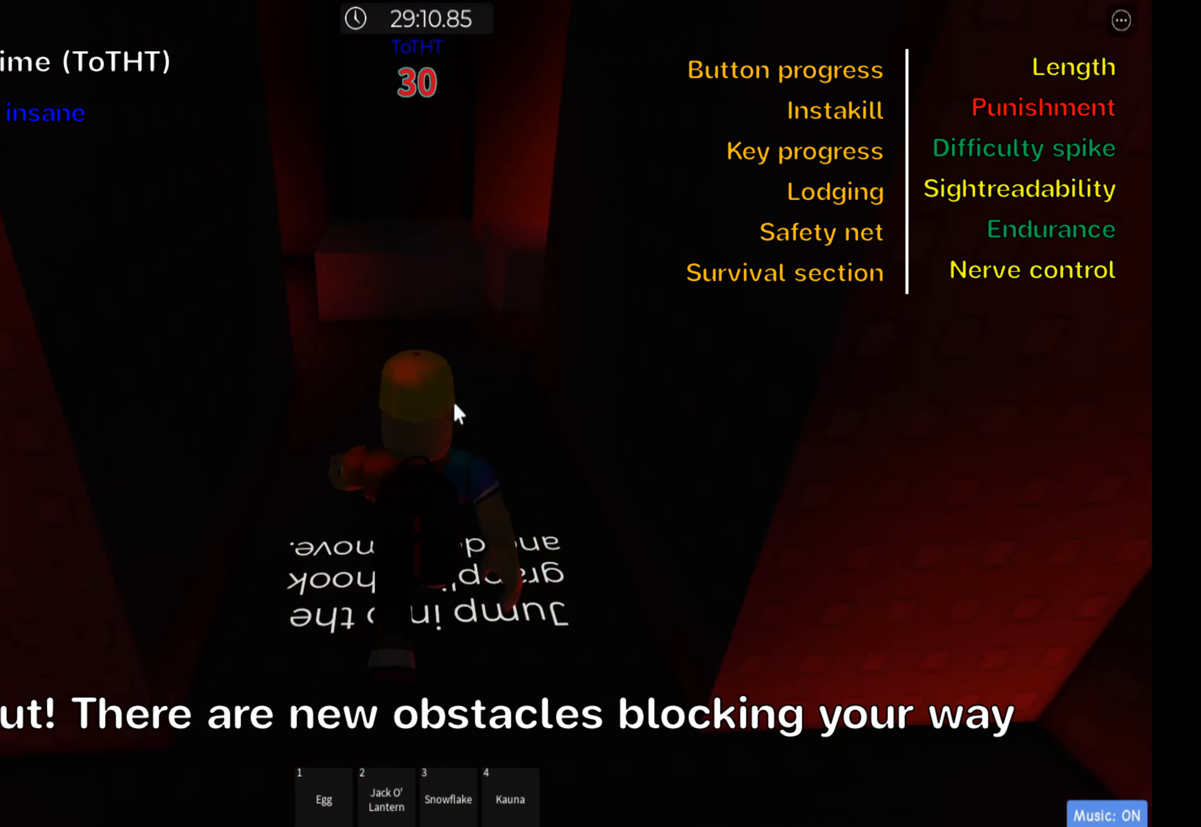
{"keys": ["w"], "events": [[200, "shift", "down"], [333, "shift", "up"]]}
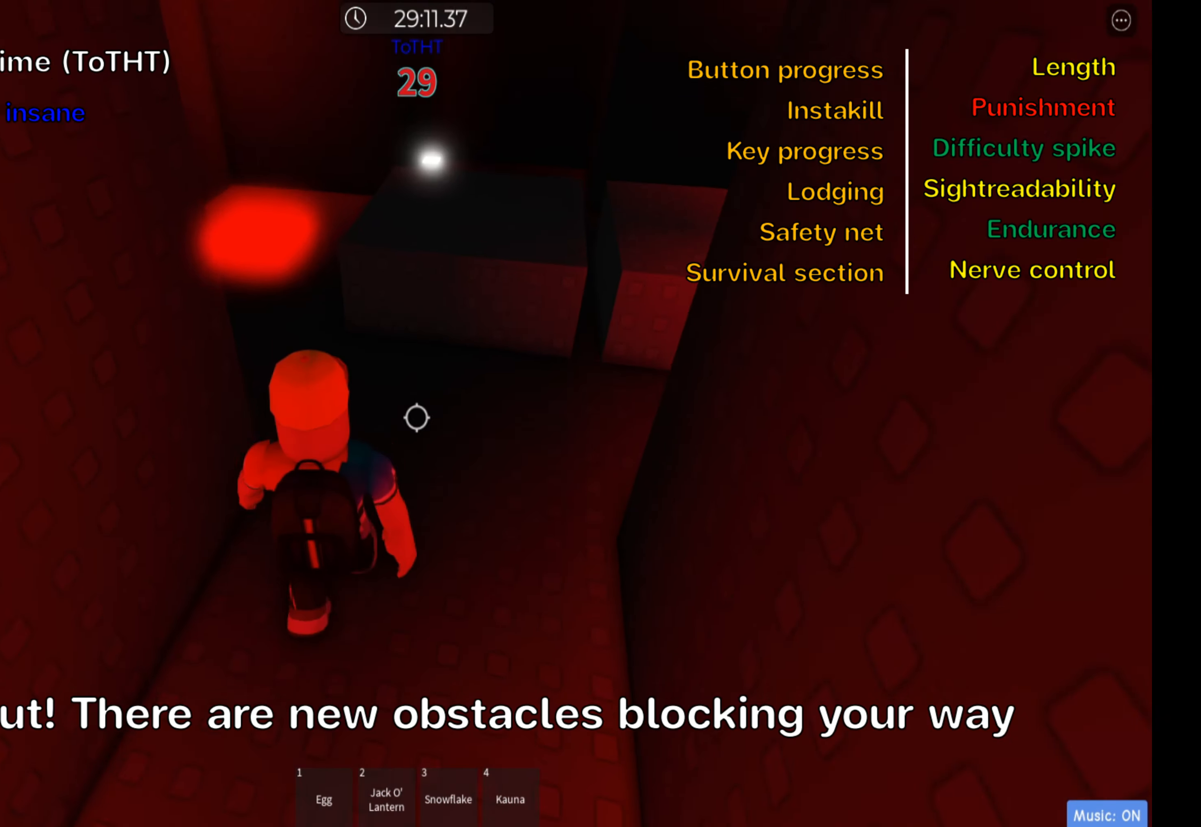
{"keys": ["shift", "w"], "events": [[233, "shift", "down"], [233, "space", "down"], [367, "space", "up"], [383, "shift", "up"], [450, "shift", "down"]]}
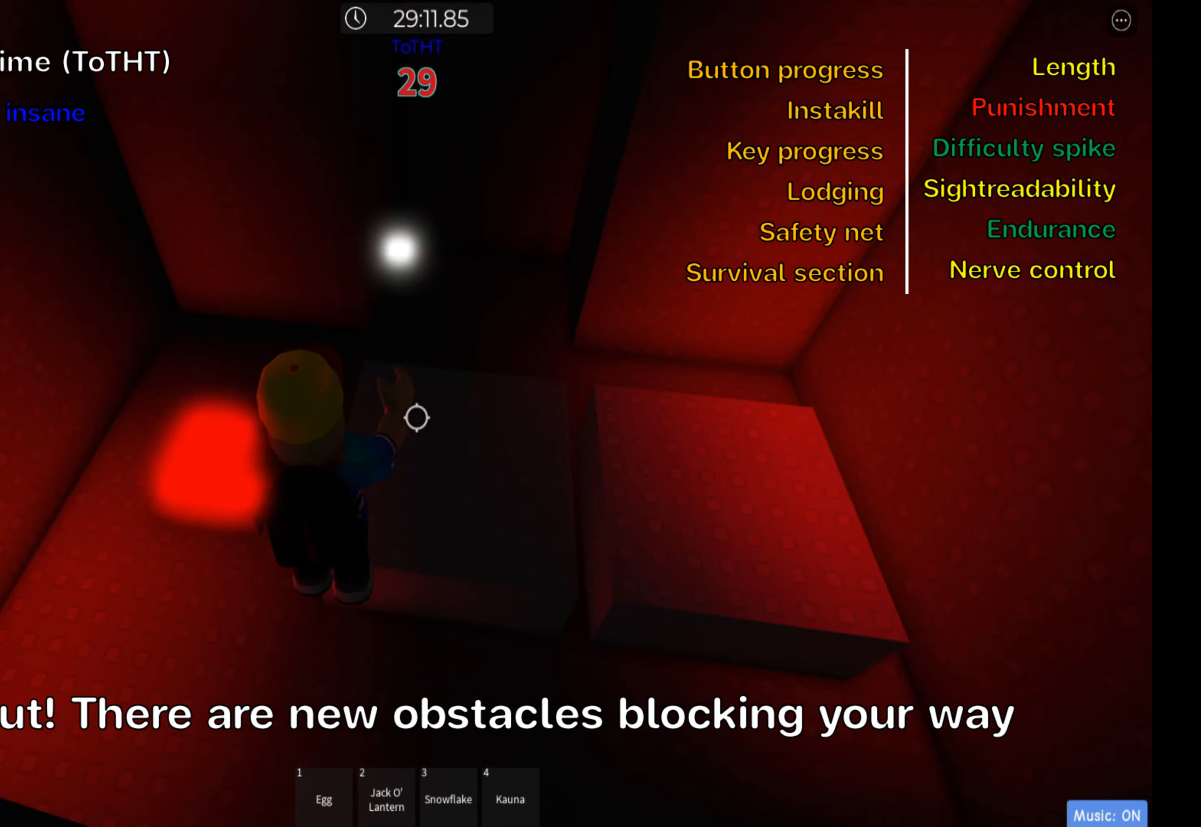
{"keys": ["d", "w"], "events": [[83, "d", "down"], [100, "shift", "up"]]}
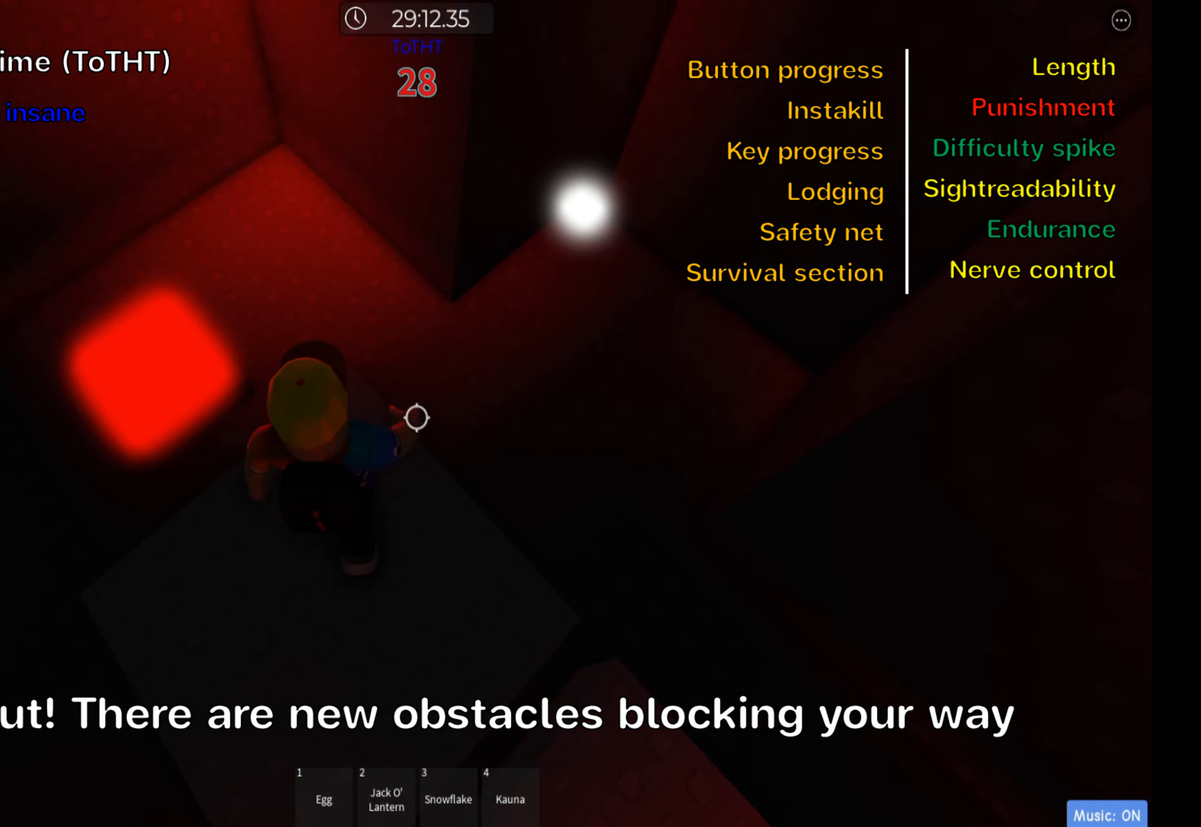
{"keys": ["d", "w"], "events": []}
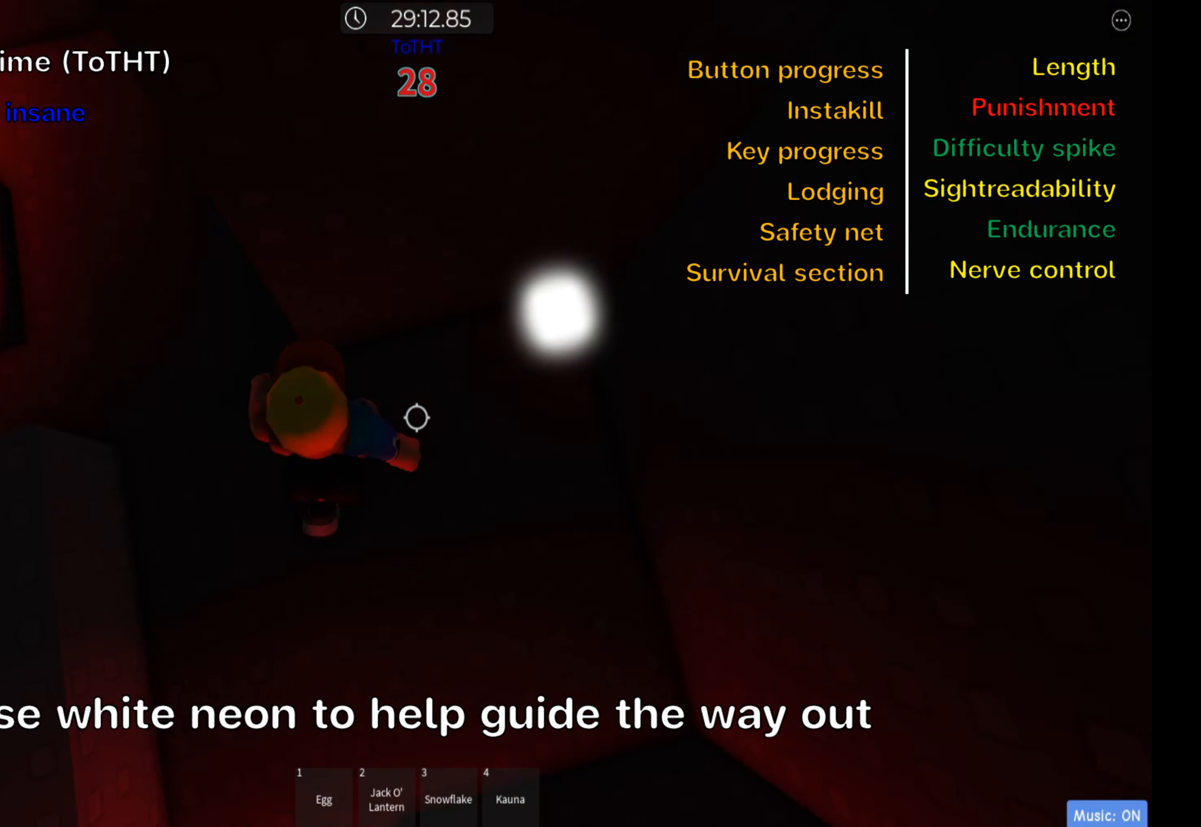
{"keys": ["d"], "events": [[250, "w", "up"]]}
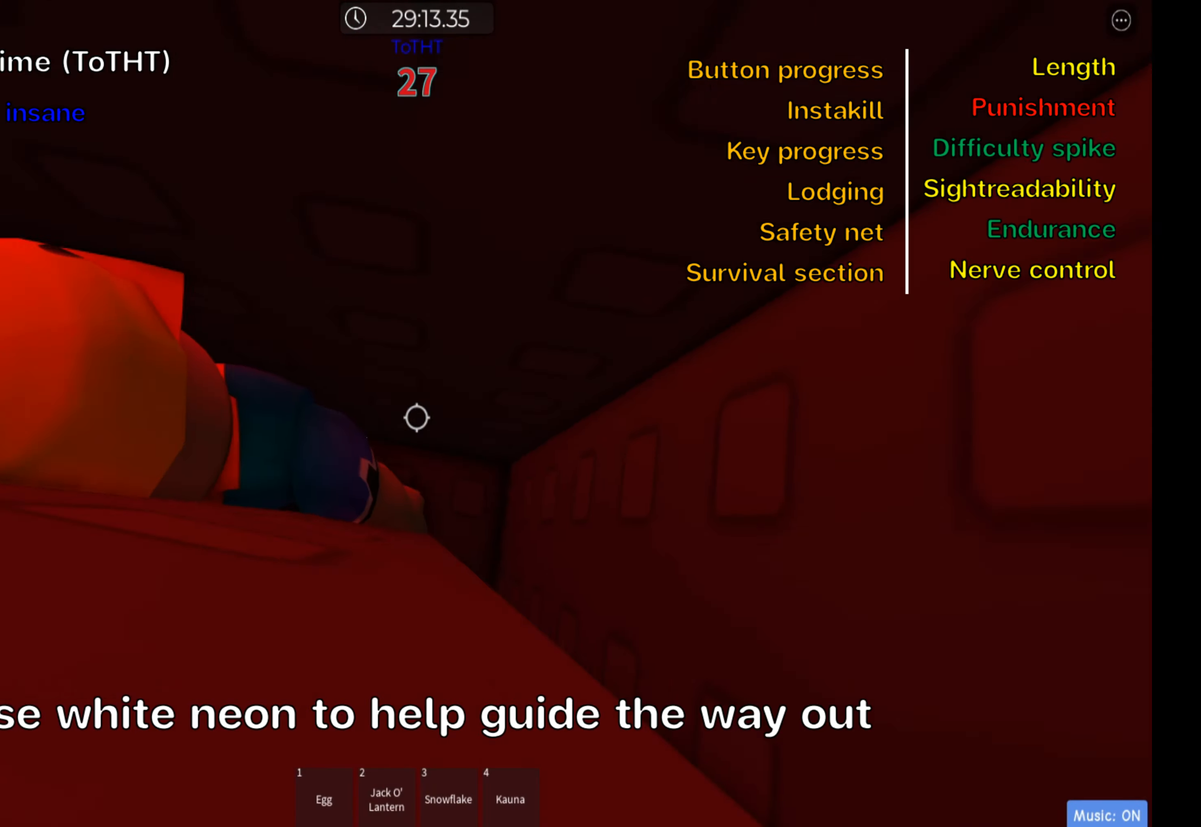
{"keys": ["d"], "events": []}
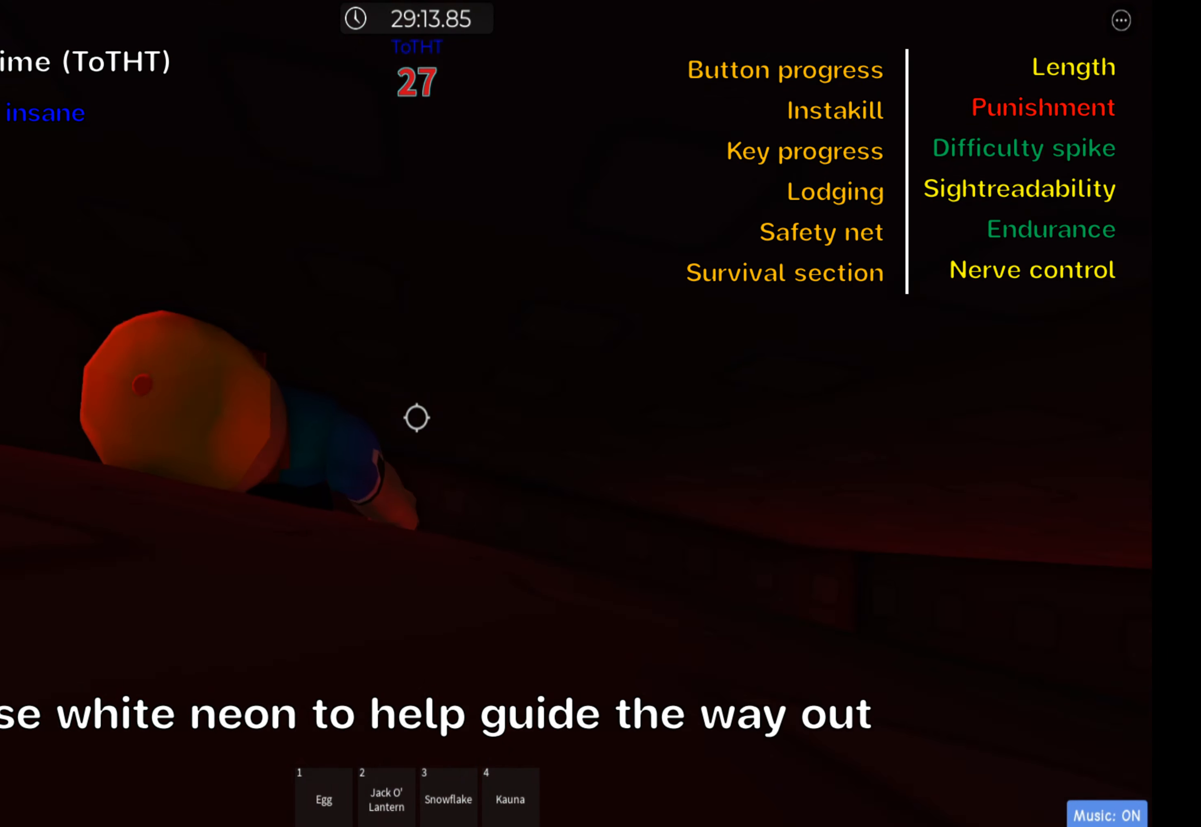
{"keys": ["d"], "events": []}
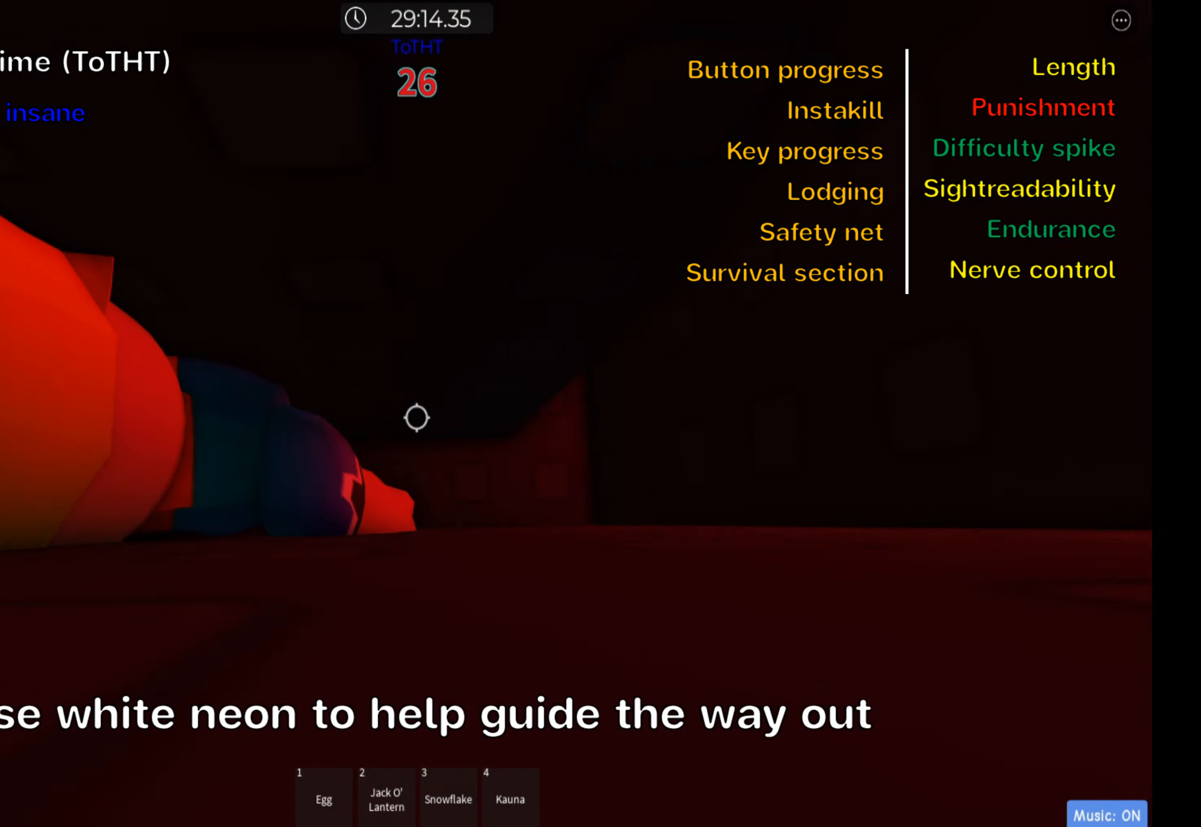
{"keys": ["d"], "events": []}
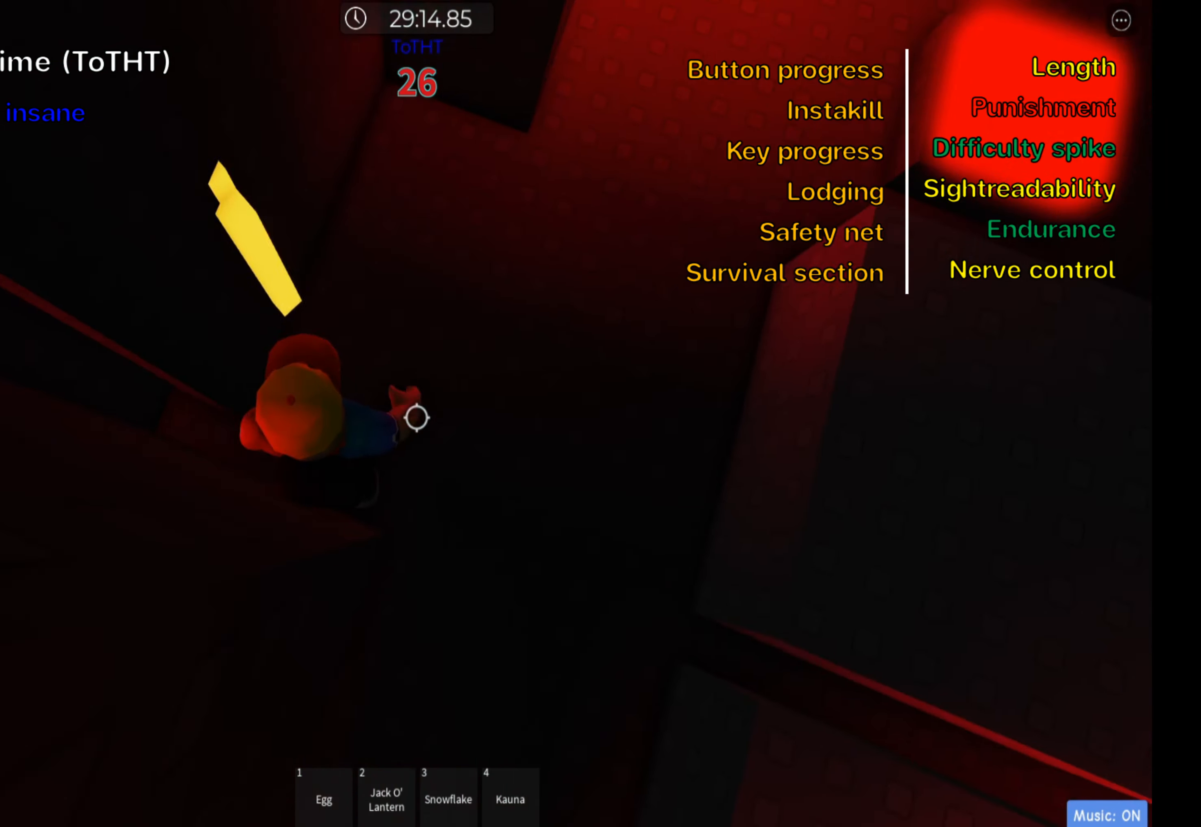
{"keys": ["shift", "w"], "events": [[150, "w", "down"], [283, "space", "down"], [367, "d", "up"], [433, "space", "up"], [450, "shift", "down"]]}
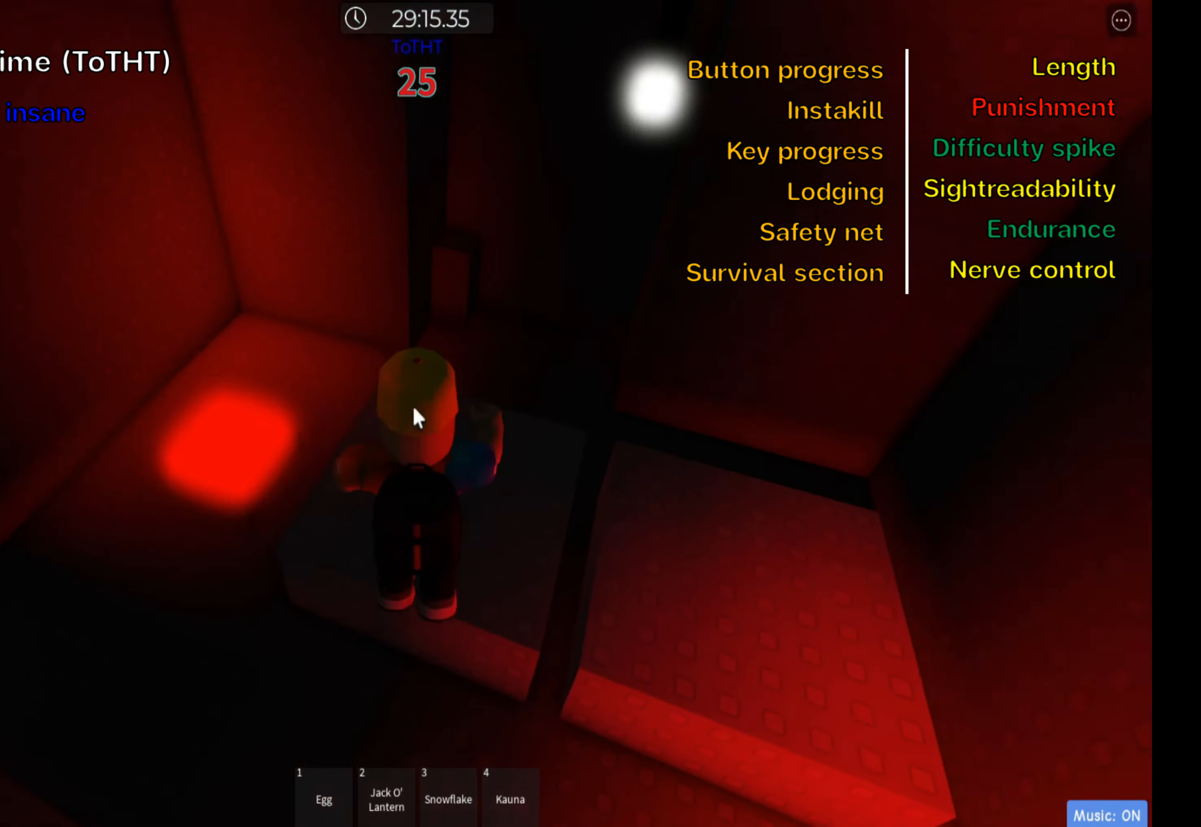
{"keys": ["w"], "events": [[83, "shift", "up"], [150, "shift", "down"], [300, "shift", "up"]]}